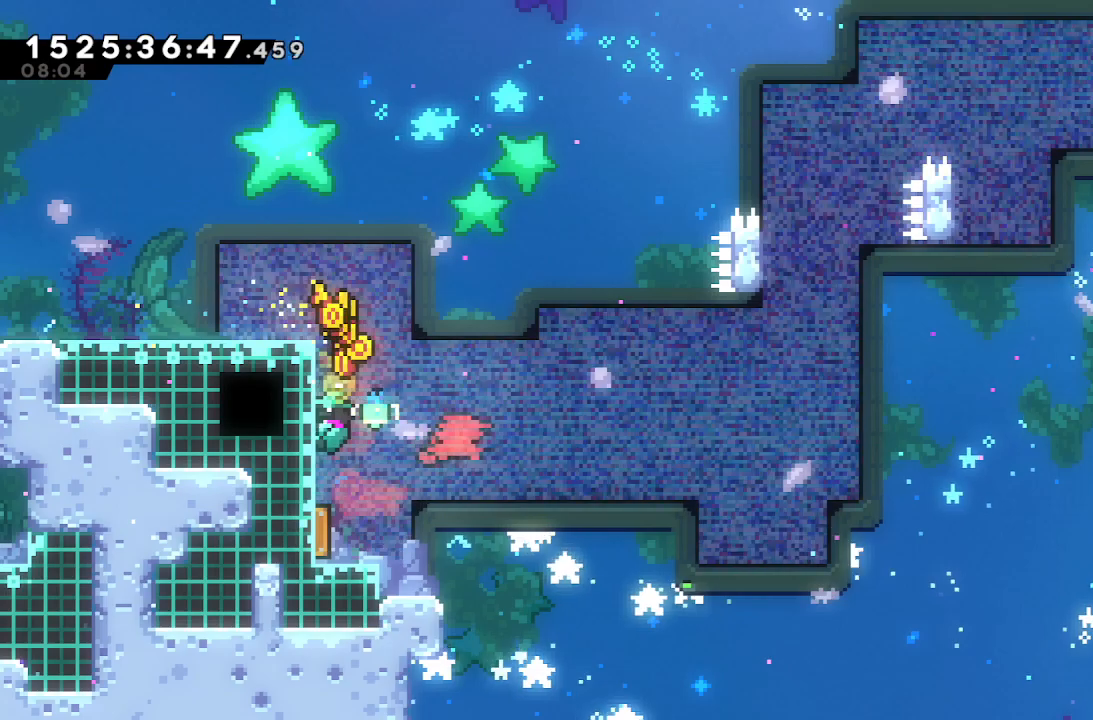
Gameplay with keyboard; each line is a JSON object with the keys held at the frame after it. "events" lists presses ("down") and releases ("up") of "dash", "demo", "down", "grab", "j2", "j3", "j4", "jump", "left", "right" and "up" between this image and that frame as [ms after this image, input, new state], when the widget could be followed in between. No other keys are recorded. Mouse input is not recorded. Key names are as the overlay labels them; some are game actions (e.g. jump) rather than physical keys.
{"keys": [], "events": [[450, "grab", "up"]]}
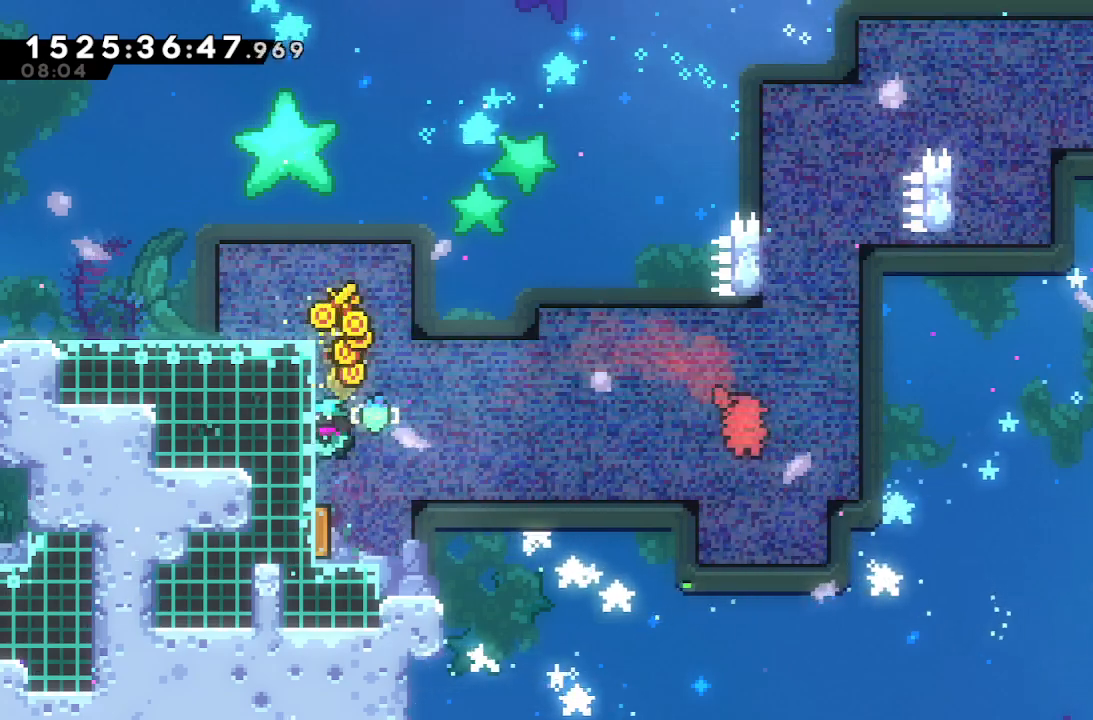
{"keys": ["right"], "events": [[183, "right", "down"]]}
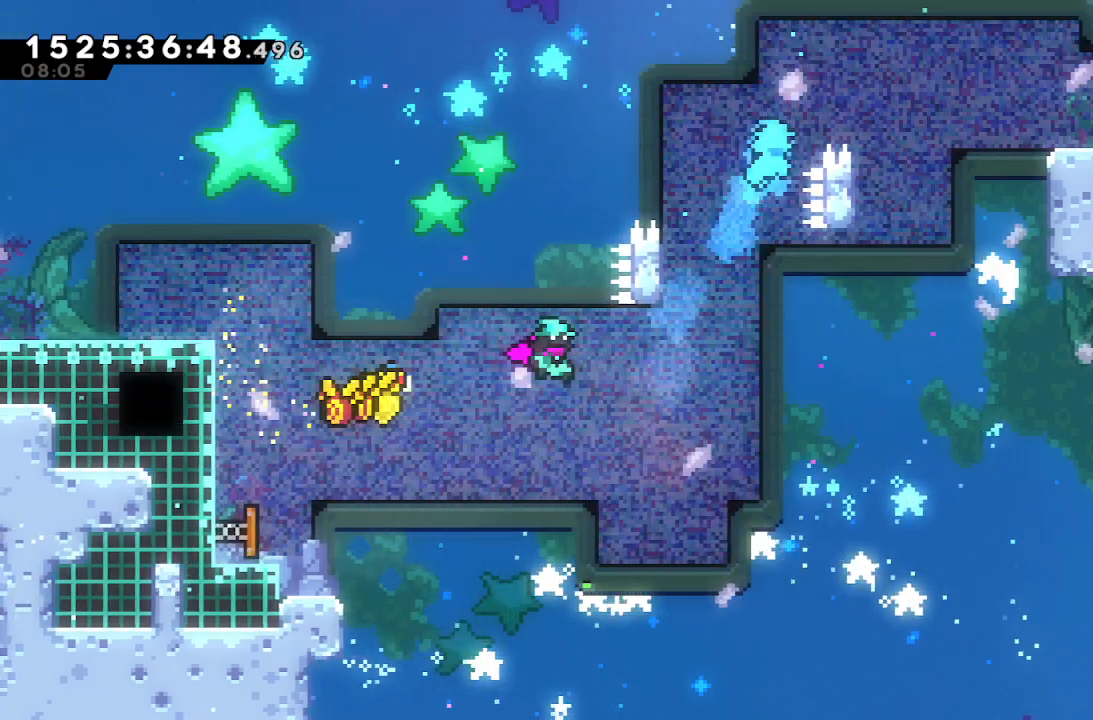
{"keys": ["dash"], "events": [[250, "right", "up"], [250, "up", "down"], [300, "dash", "down"], [500, "up", "up"]]}
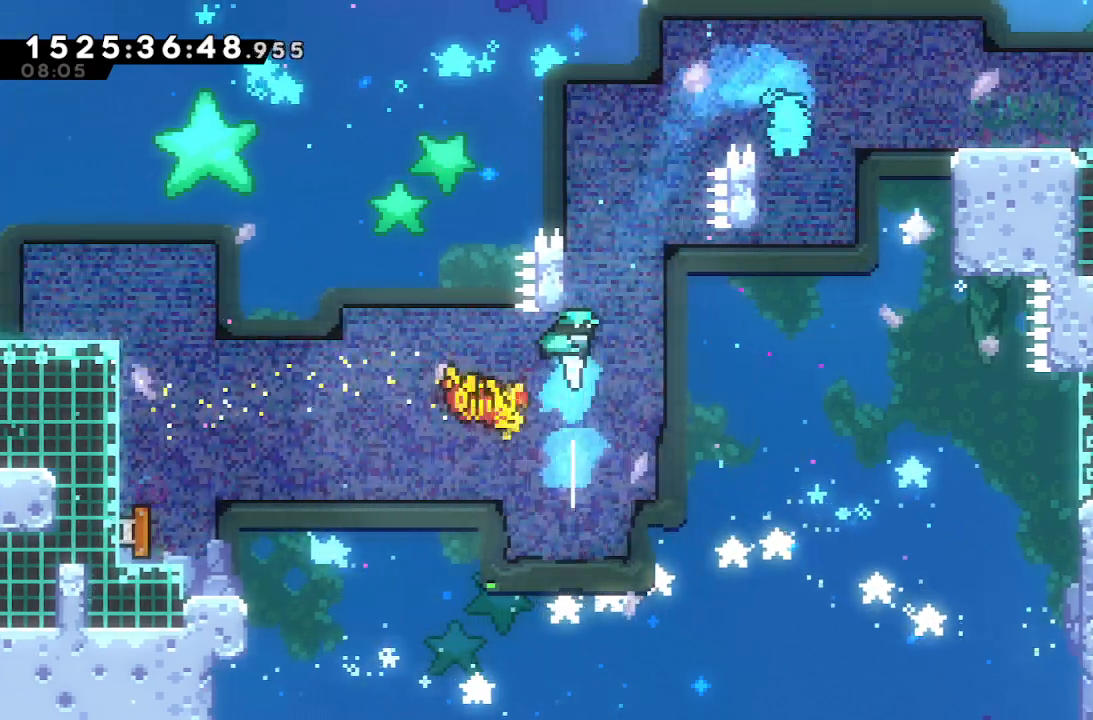
{"keys": ["jump", "right"], "events": [[33, "dash", "up"], [83, "jump", "down"], [267, "right", "down"]]}
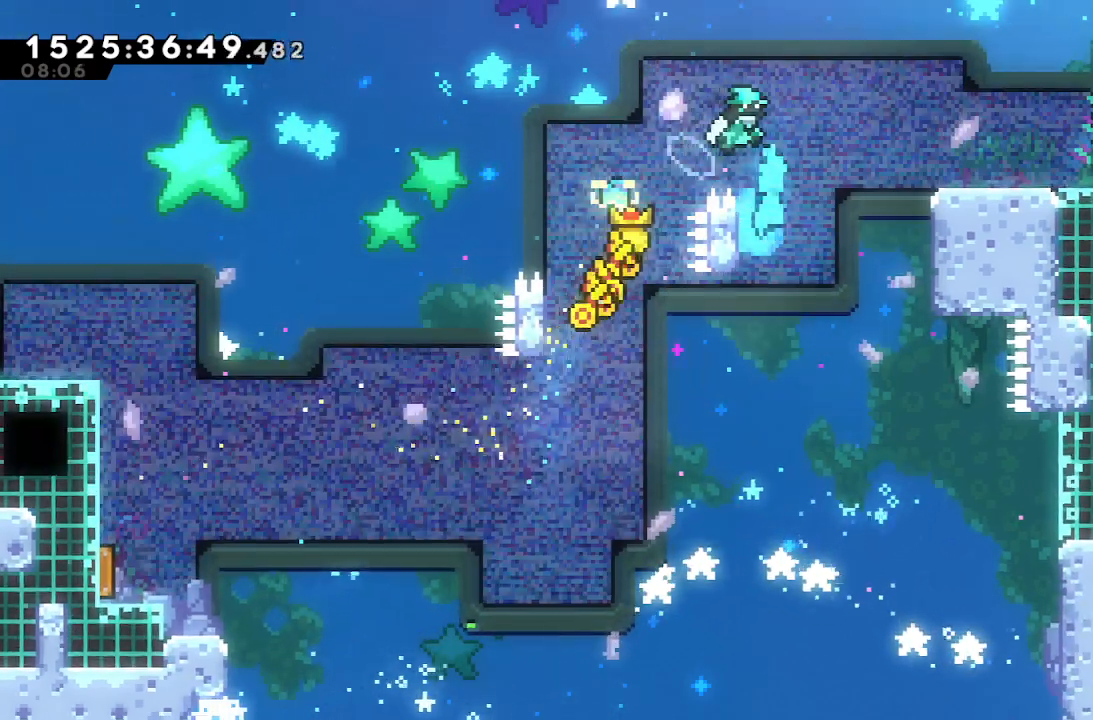
{"keys": ["grab", "right", "up"], "events": [[50, "right", "up"], [100, "jump", "up"], [183, "grab", "down"], [183, "left", "down"], [233, "up", "down"], [467, "left", "up"], [467, "right", "down"]]}
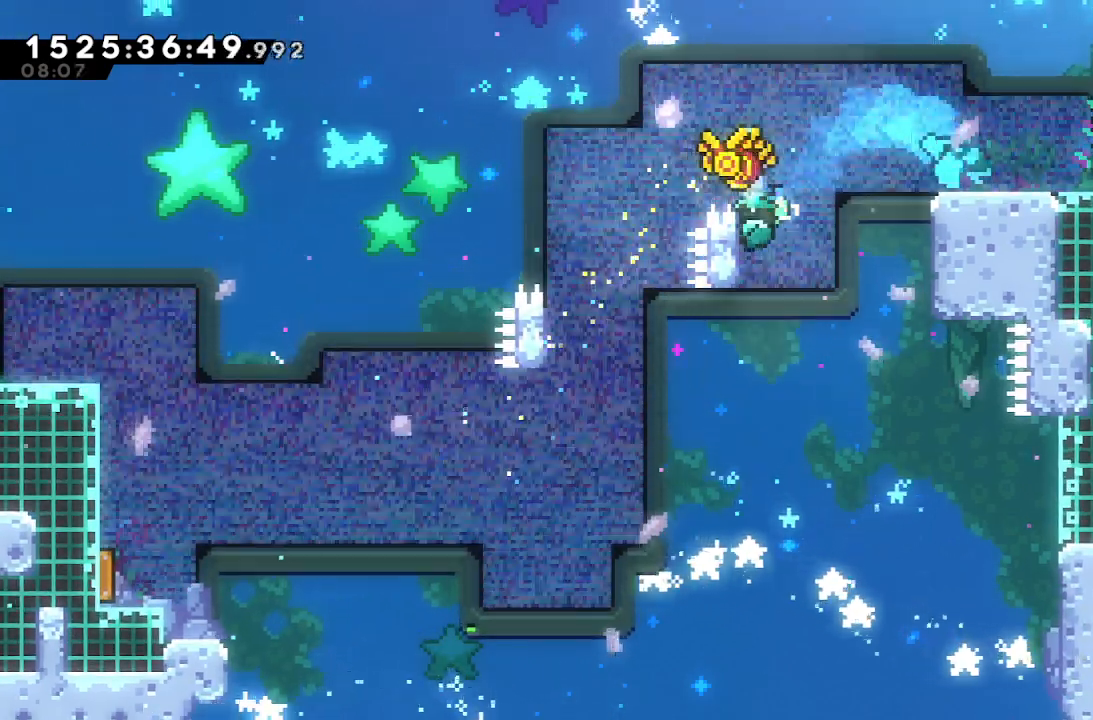
{"keys": ["grab", "right"], "events": [[67, "jump", "down"], [400, "up", "up"], [450, "jump", "up"]]}
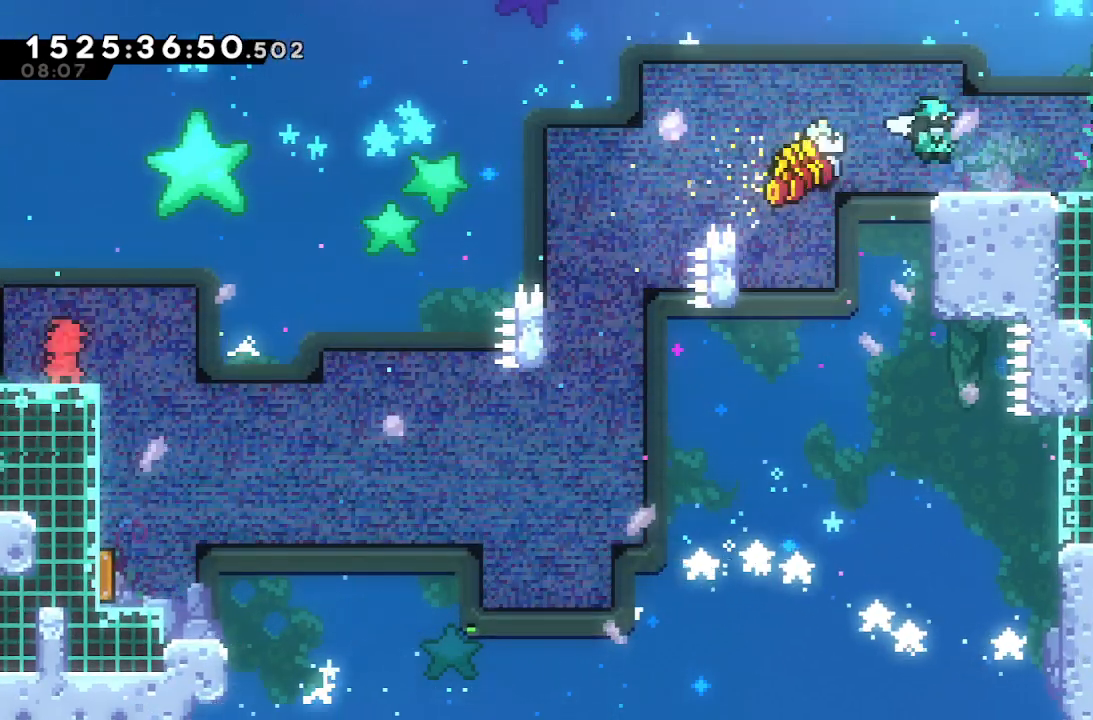
{"keys": ["right"], "events": [[33, "dash", "down"], [33, "grab", "up"], [133, "jump", "down"], [267, "dash", "up"], [267, "jump", "up"]]}
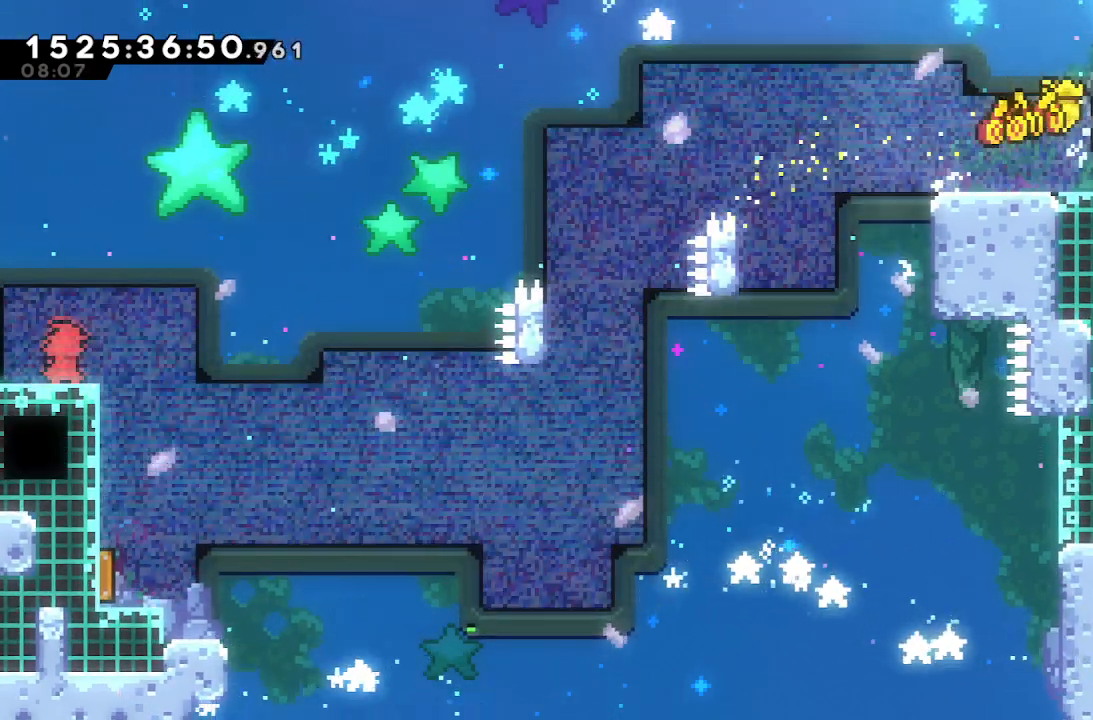
{"keys": ["right"], "events": []}
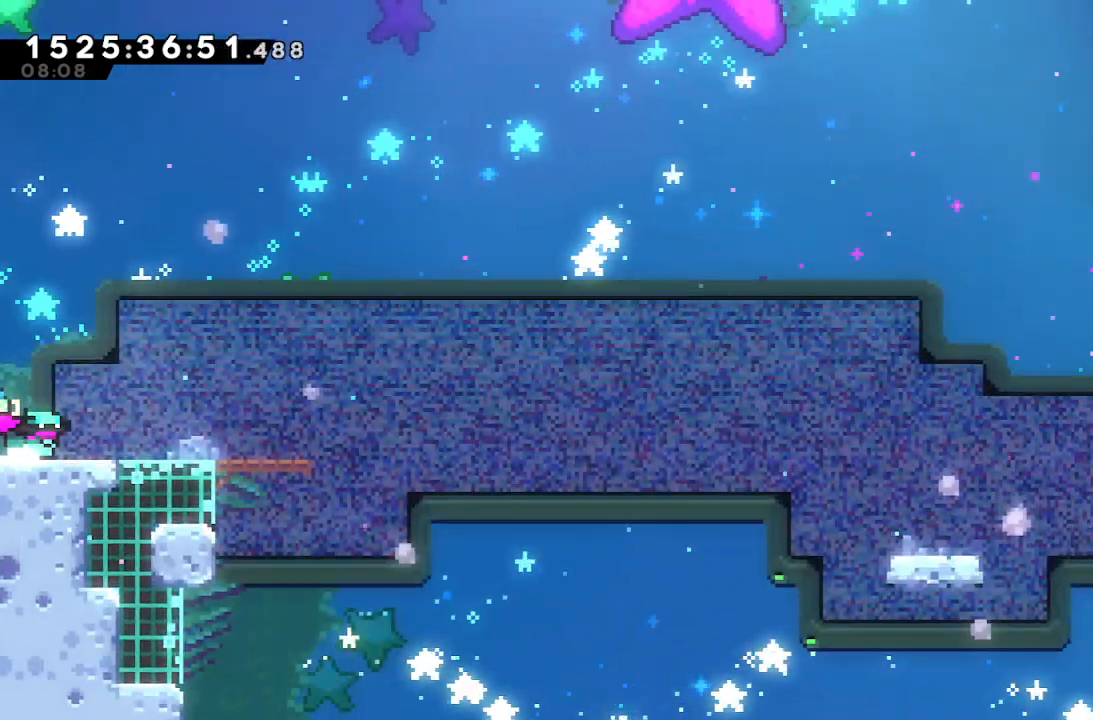
{"keys": ["dash", "down", "right"], "events": [[317, "down", "down"], [350, "dash", "down"]]}
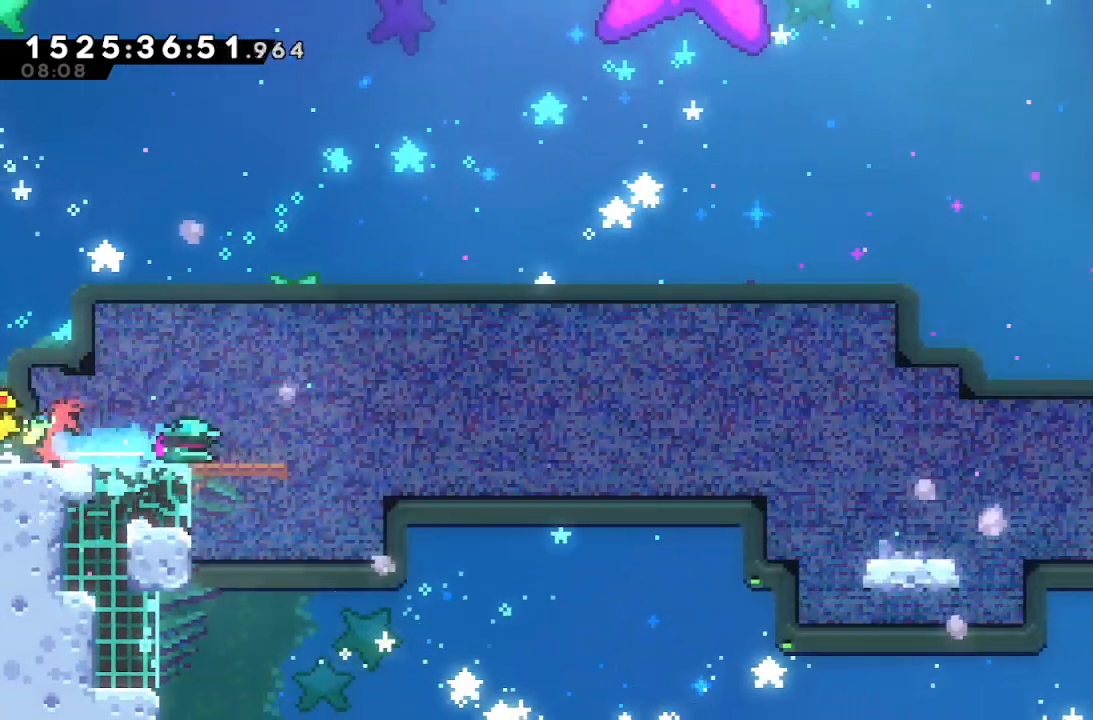
{"keys": ["dash", "grab", "right", "up"], "events": [[33, "dash", "up"], [33, "down", "up"], [33, "jump", "down"], [133, "jump", "up"], [367, "grab", "down"], [367, "up", "down"], [467, "dash", "down"]]}
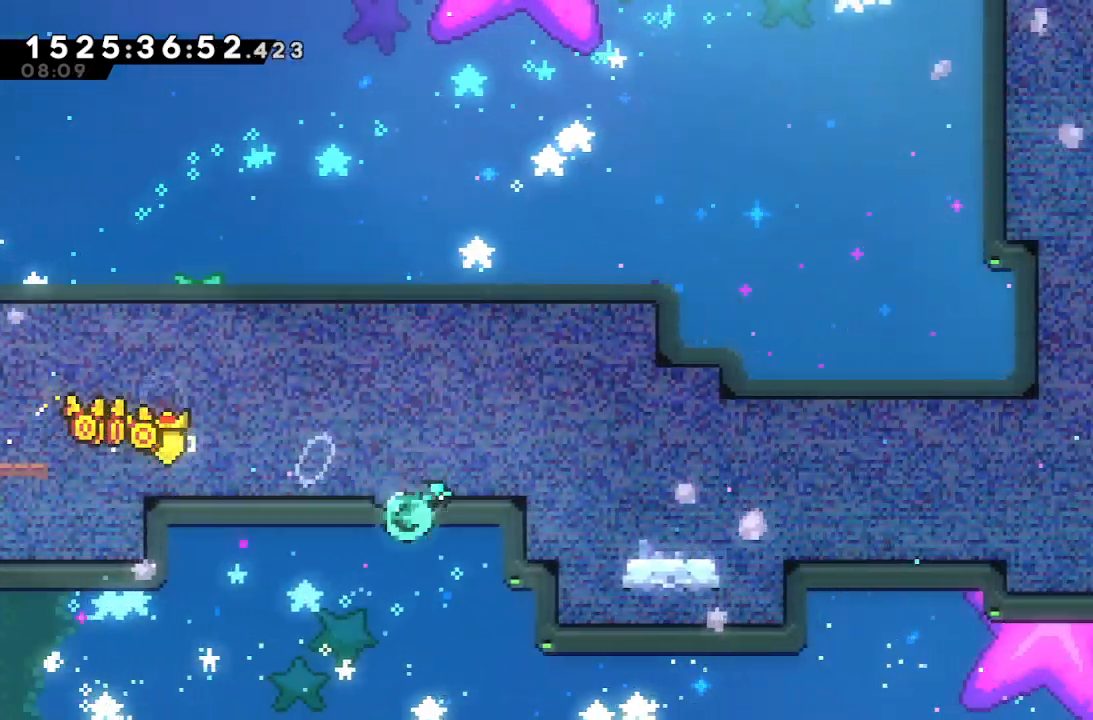
{"keys": ["grab"], "events": [[150, "dash", "up"], [383, "right", "up"], [383, "up", "up"]]}
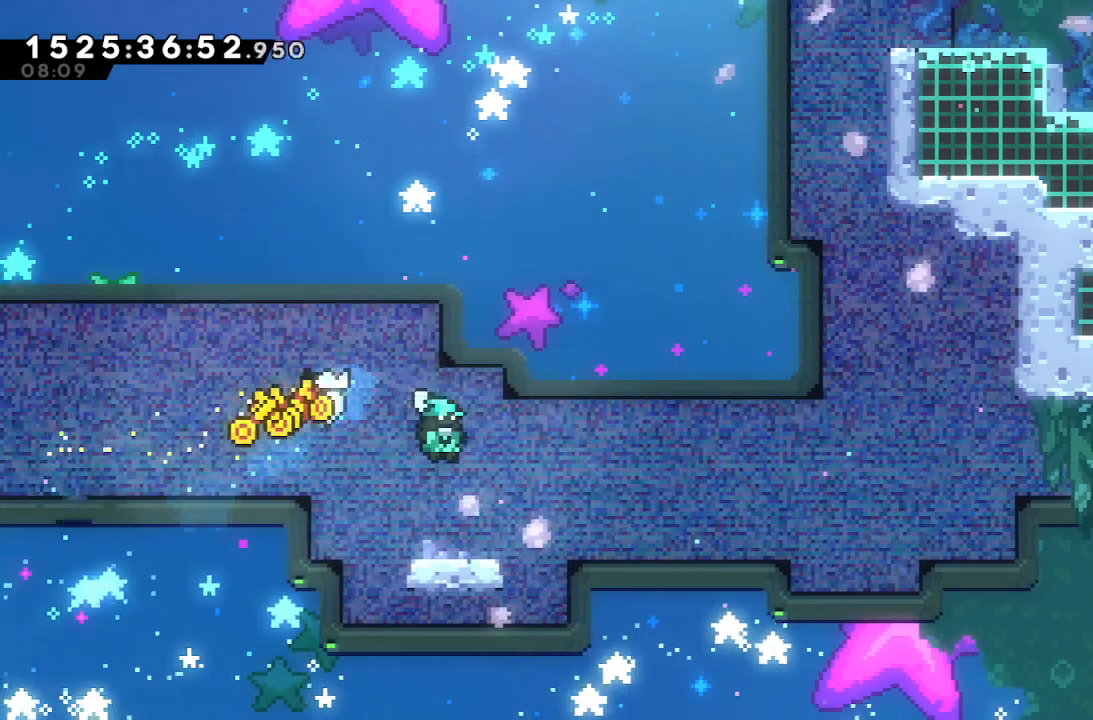
{"keys": ["grab"], "events": [[167, "left", "down"], [217, "left", "up"]]}
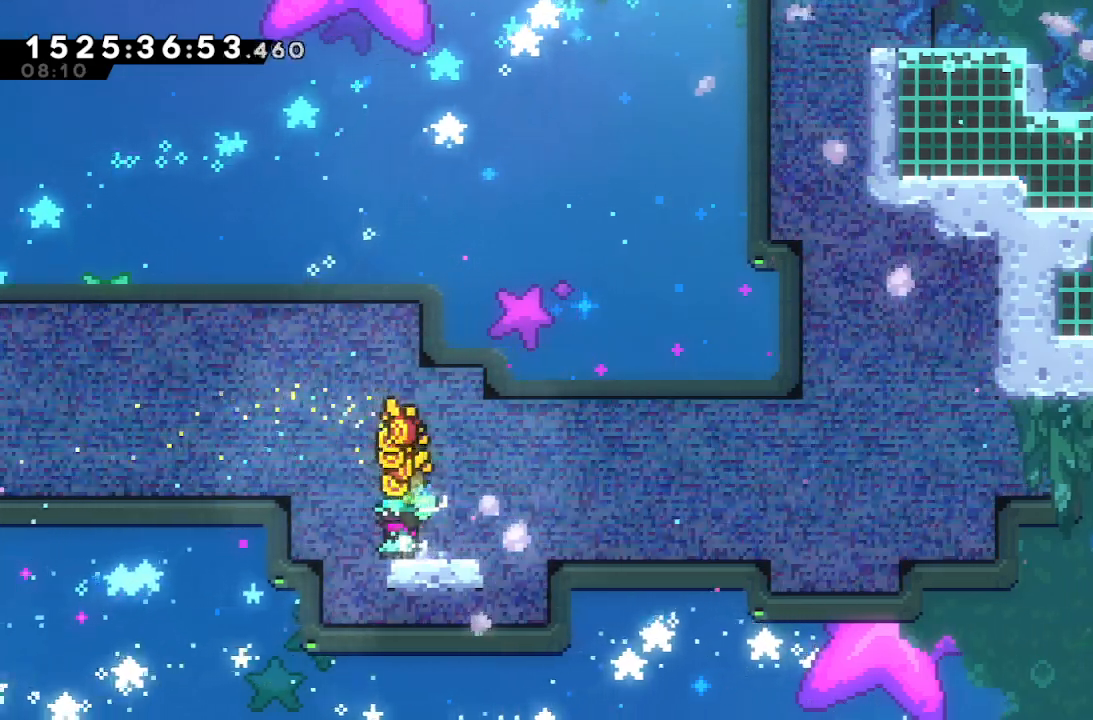
{"keys": ["down", "grab", "right"], "events": [[500, "down", "down"], [500, "right", "down"]]}
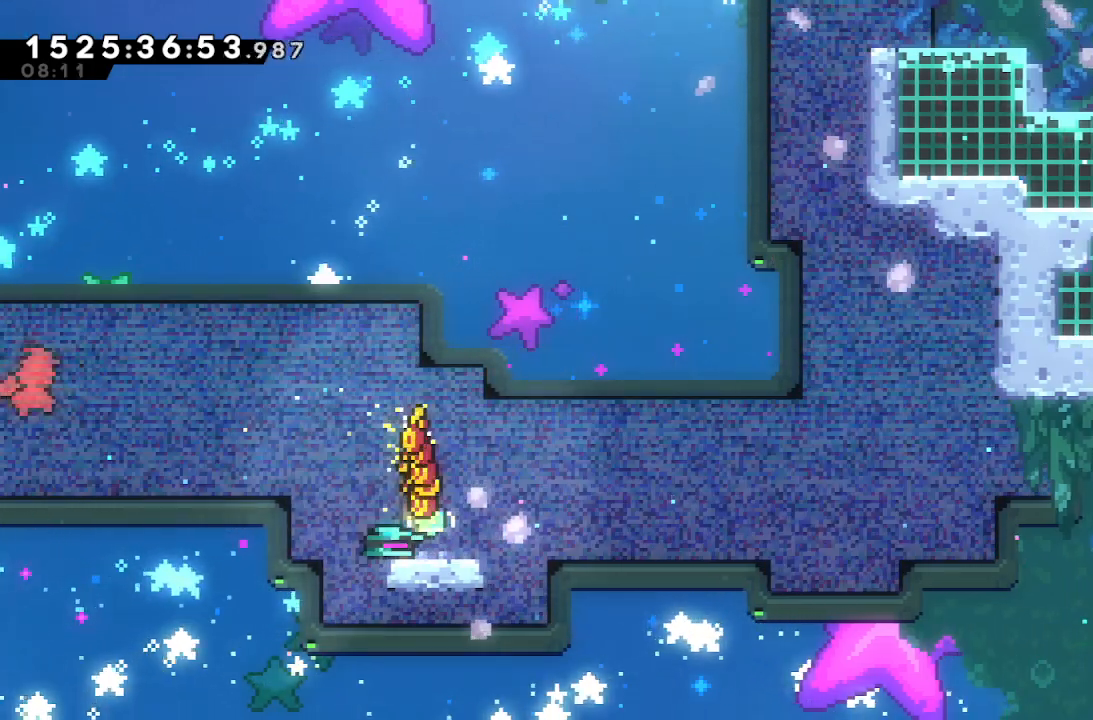
{"keys": ["grab", "jump", "right"], "events": [[50, "dash", "down"], [200, "down", "up"], [250, "dash", "up"], [250, "jump", "down"]]}
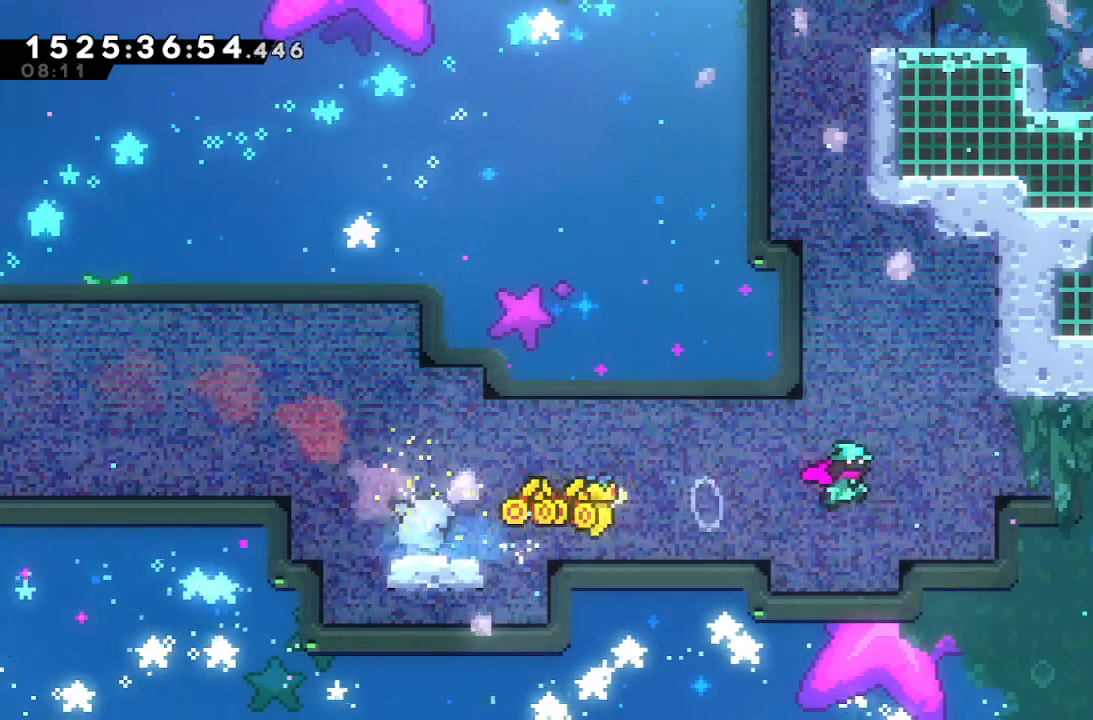
{"keys": ["grab", "right", "up"], "events": [[400, "jump", "up"], [433, "up", "down"]]}
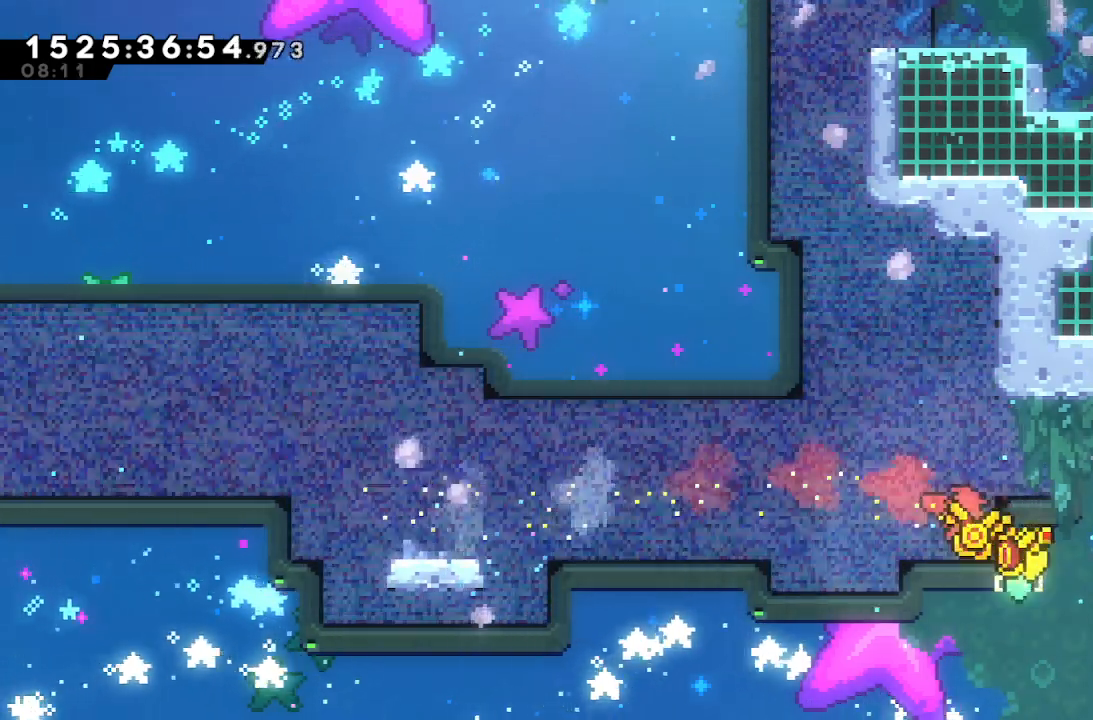
{"keys": ["grab"], "events": [[83, "right", "up"], [267, "up", "up"]]}
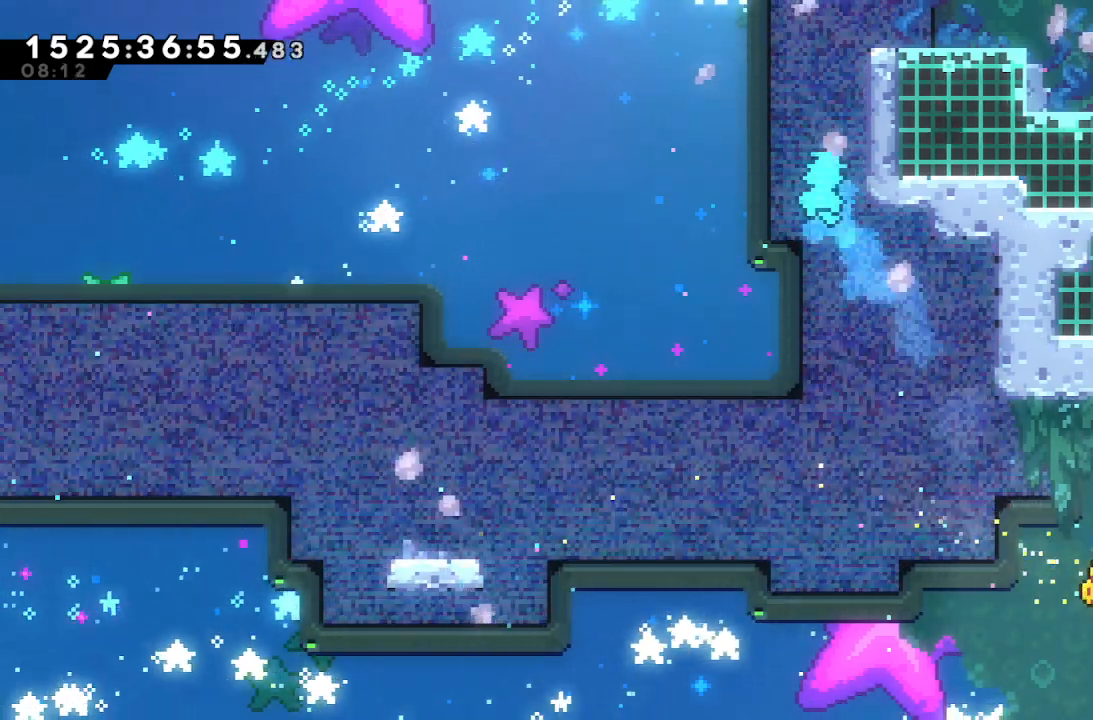
{"keys": ["grab", "jump", "left"], "events": [[100, "left", "down"], [200, "jump", "down"]]}
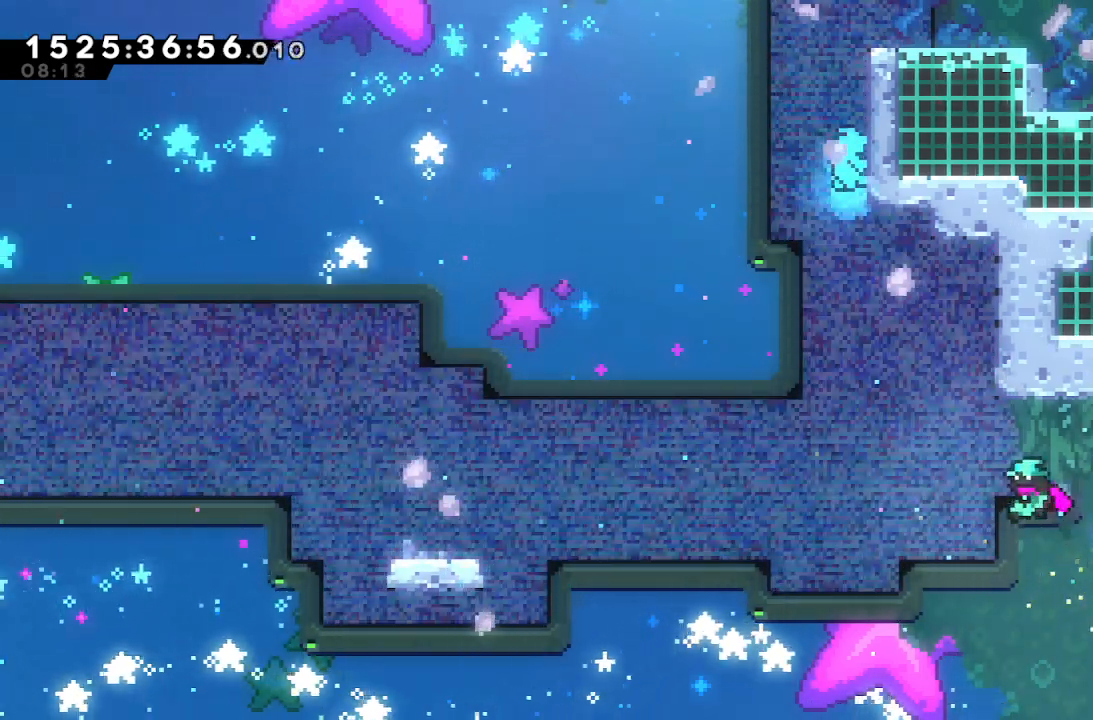
{"keys": ["grab", "jump", "left"], "events": [[117, "grab", "up"], [117, "jump", "up"], [117, "left", "up"], [150, "dash", "down"], [150, "up", "down"], [400, "dash", "up"], [400, "left", "down"], [400, "up", "up"], [450, "jump", "down"], [483, "grab", "down"]]}
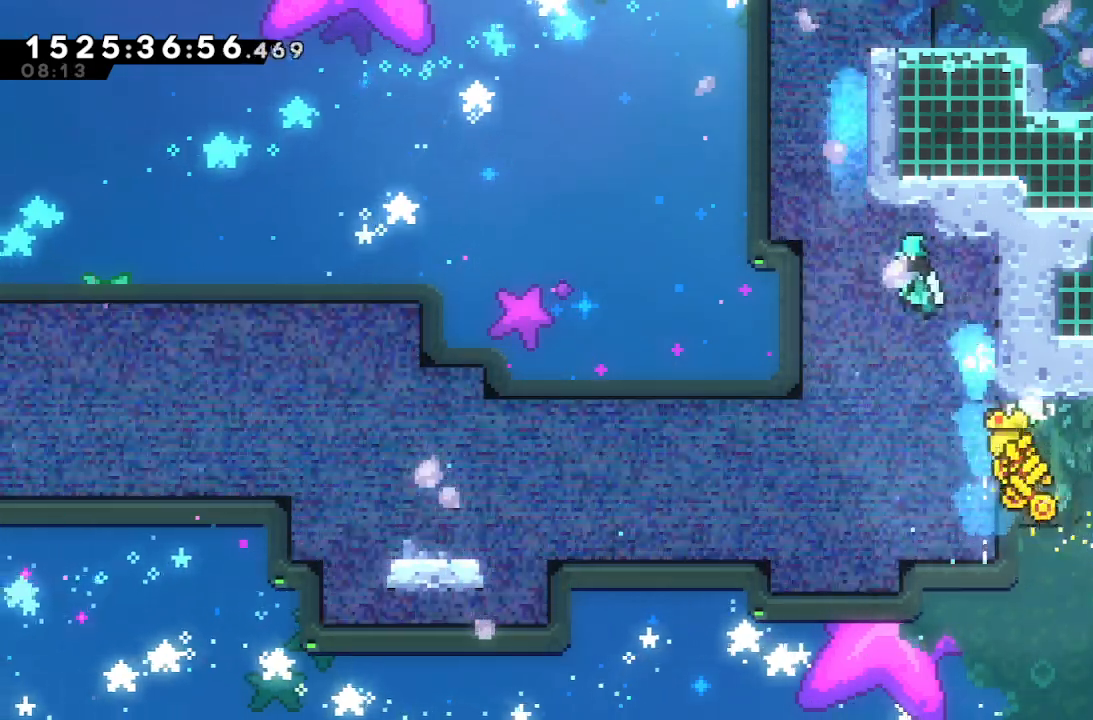
{"keys": ["grab", "right", "up"], "events": [[83, "left", "up"], [133, "right", "down"], [167, "up", "down"], [367, "jump", "up"]]}
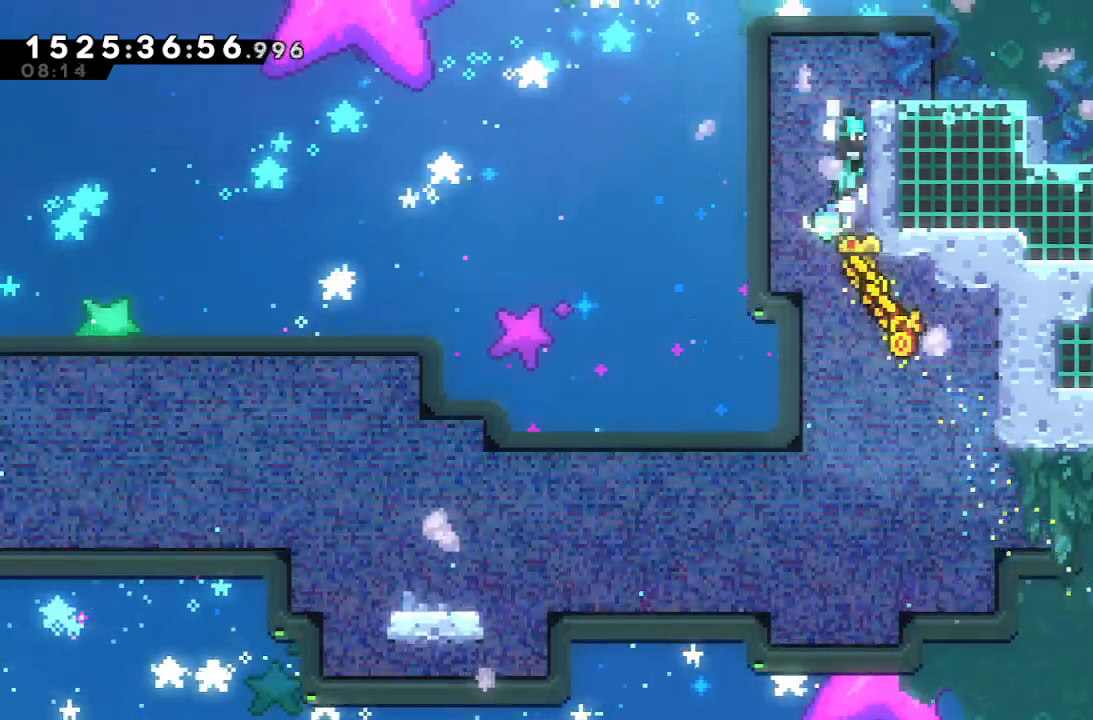
{"keys": ["right"], "events": [[17, "jump", "down"], [100, "jump", "up"], [200, "jump", "down"], [333, "jump", "up"], [383, "grab", "up"], [383, "up", "up"]]}
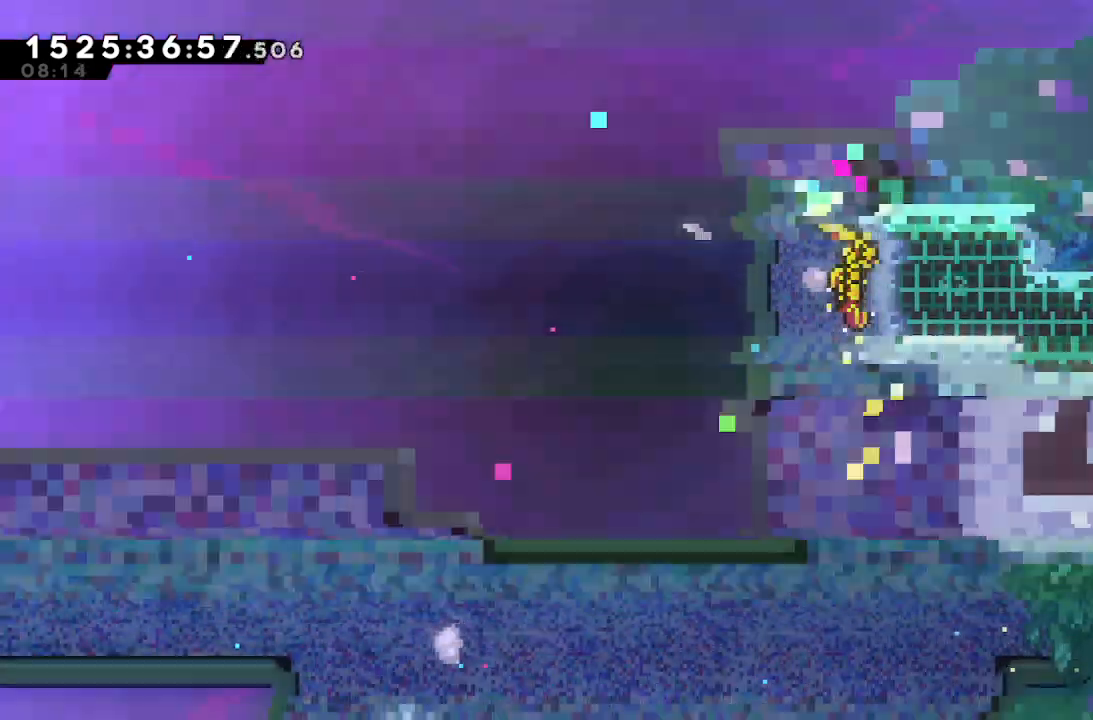
{"keys": ["right"], "events": [[117, "dash", "down"], [217, "jump", "down"], [317, "dash", "up"], [317, "jump", "up"]]}
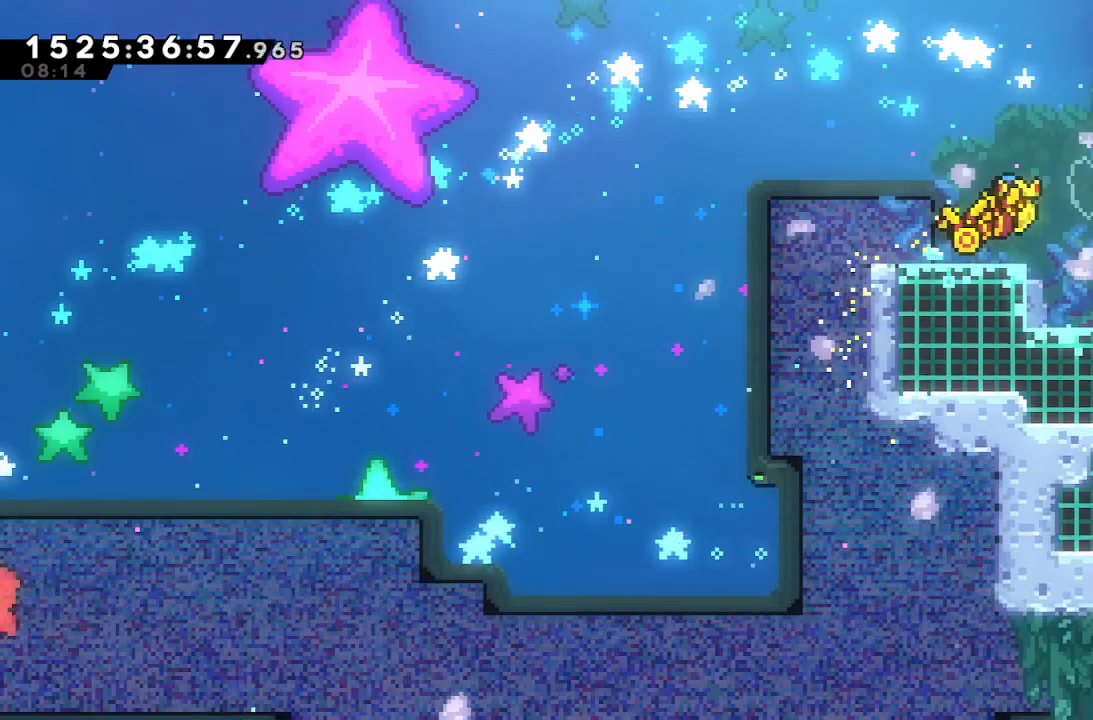
{"keys": ["right"], "events": []}
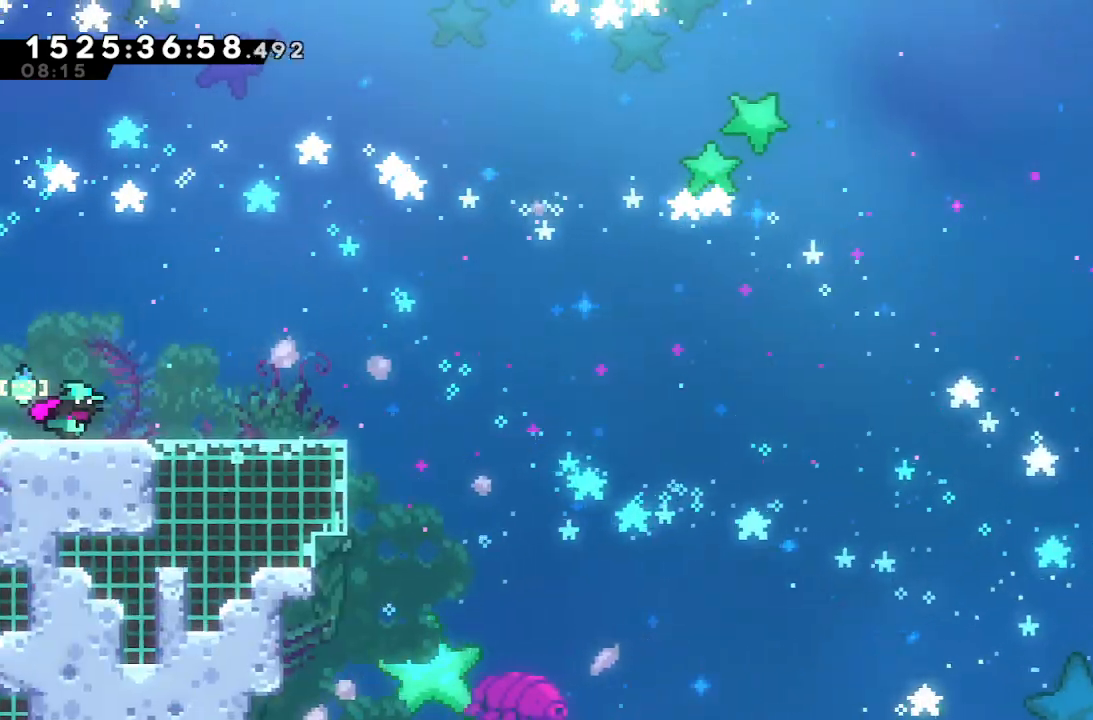
{"keys": ["right"], "events": []}
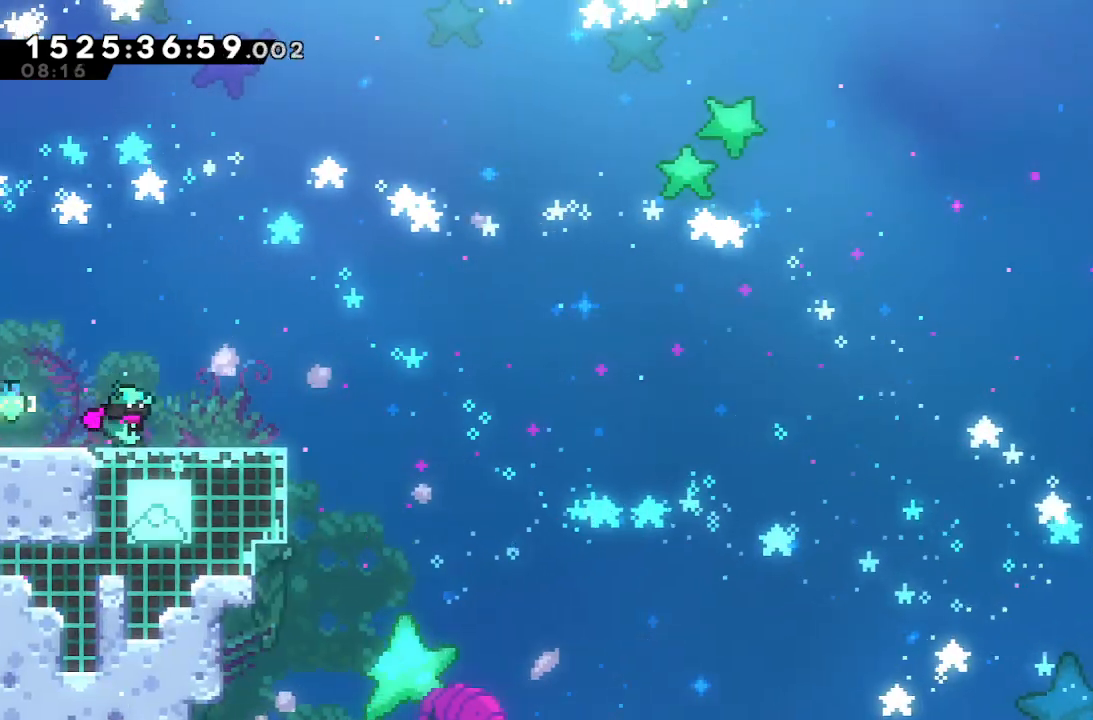
{"keys": ["jump", "right"], "events": [[17, "down", "down"], [67, "dash", "down"], [250, "dash", "up"], [250, "down", "up"], [250, "jump", "down"]]}
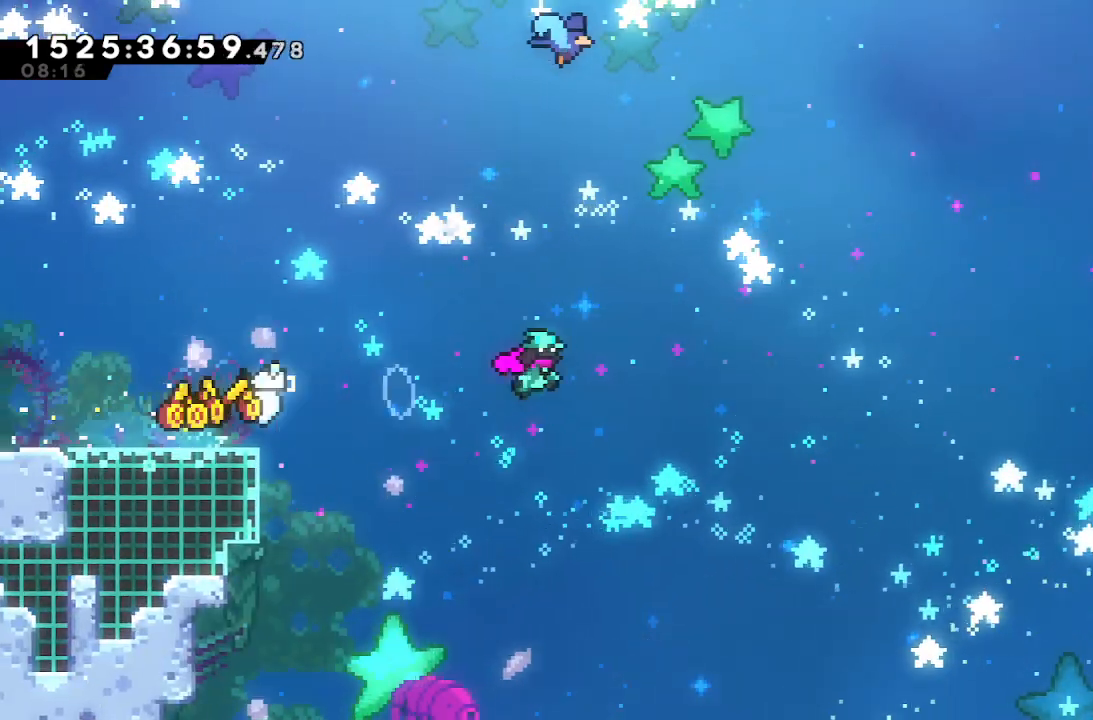
{"keys": ["right"], "events": [[33, "right", "up"], [83, "dash", "down"], [83, "jump", "up"], [83, "up", "down"], [267, "right", "down"], [317, "dash", "up"], [317, "up", "up"]]}
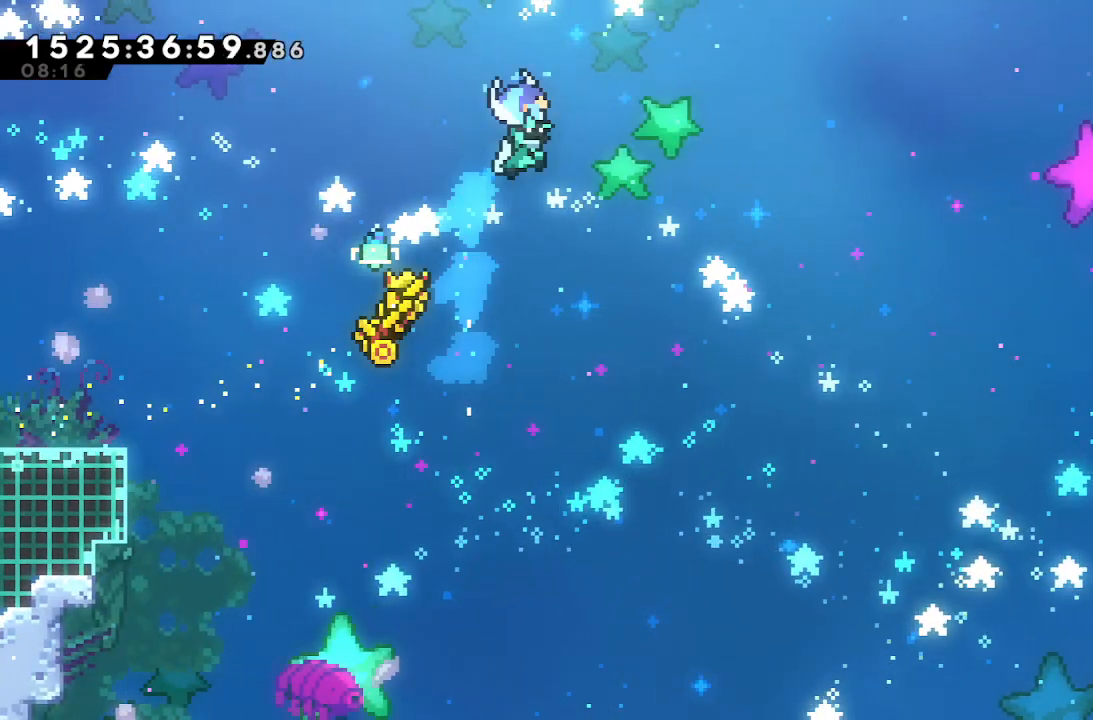
{"keys": ["right"], "events": []}
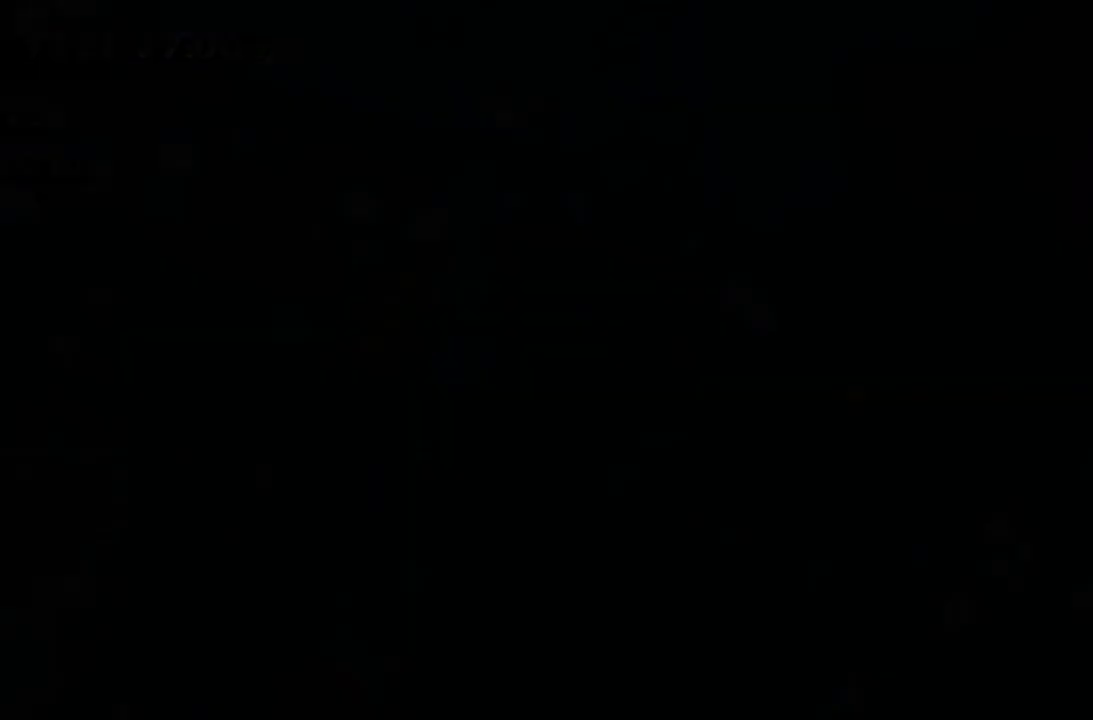
{"keys": [], "events": [[250, "right", "up"]]}
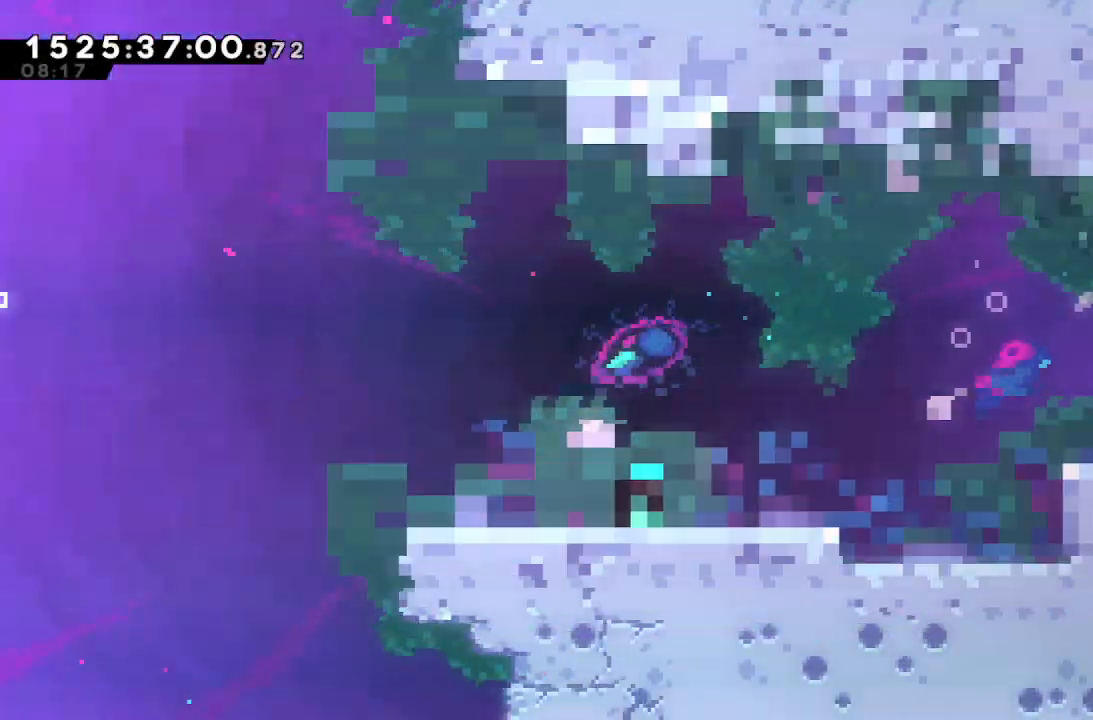
{"keys": ["dash", "grab", "j2", "jump", "right"], "events": [[83, "dash", "down"], [83, "down", "down"], [83, "grab", "down"], [83, "right", "down"], [133, "jump", "down"], [367, "down", "up"], [467, "j2", "down"]]}
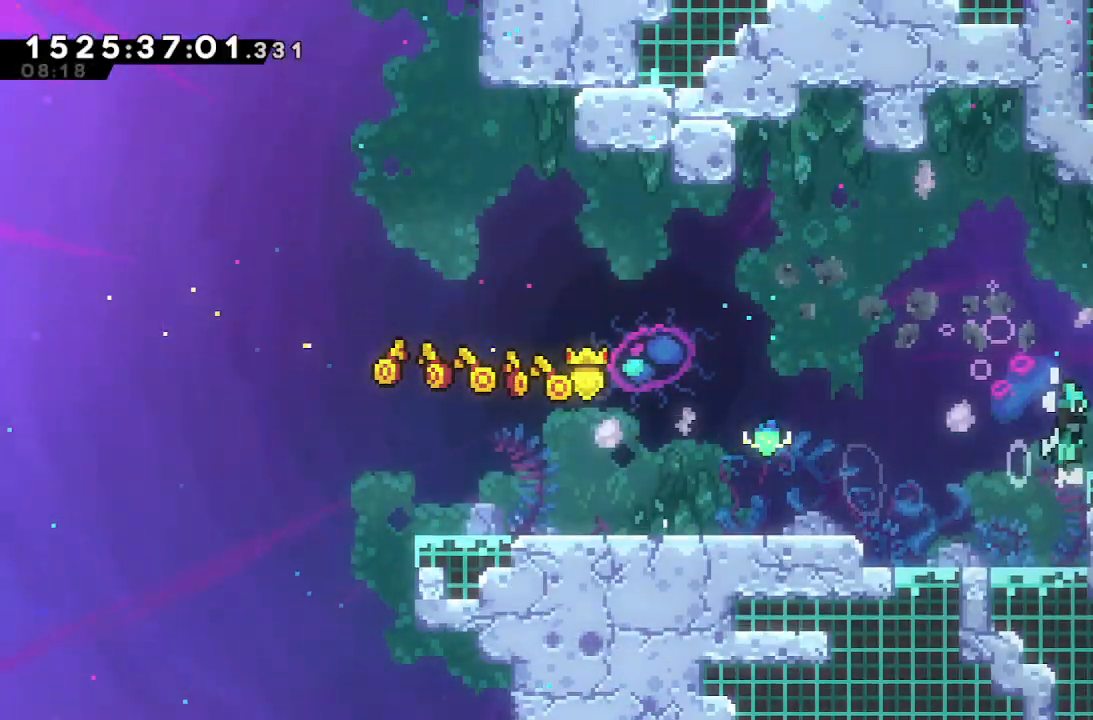
{"keys": ["right"], "events": [[183, "j2", "up"], [233, "jump", "up"], [300, "dash", "up"], [300, "grab", "up"]]}
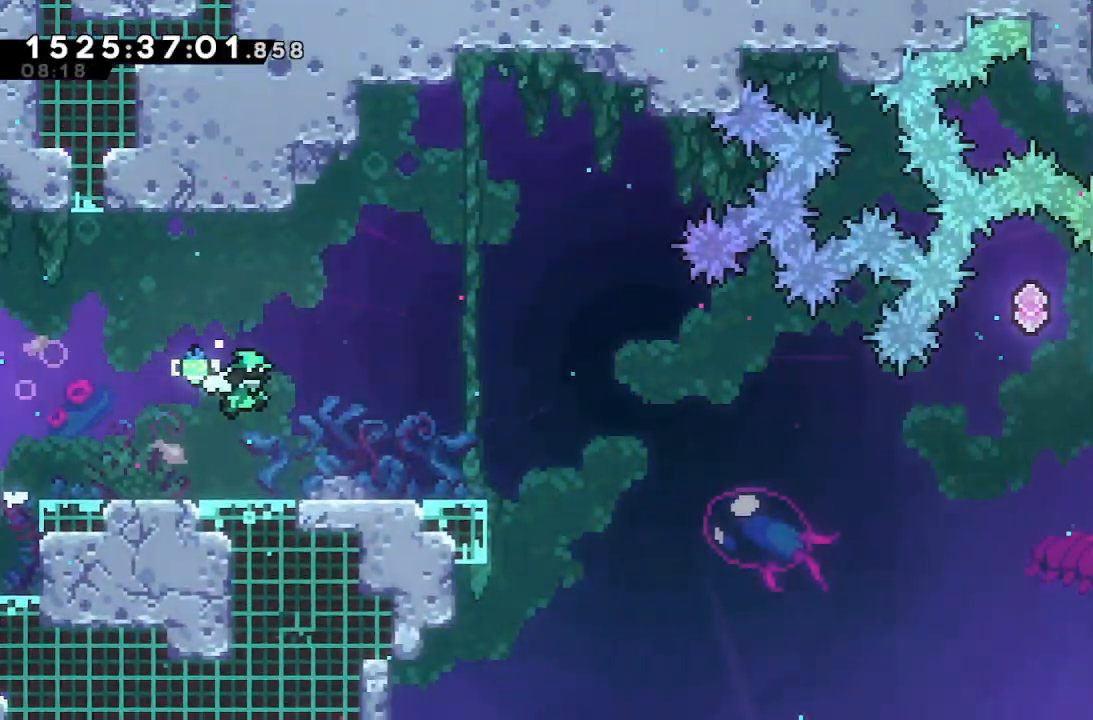
{"keys": [], "events": [[300, "right", "up"]]}
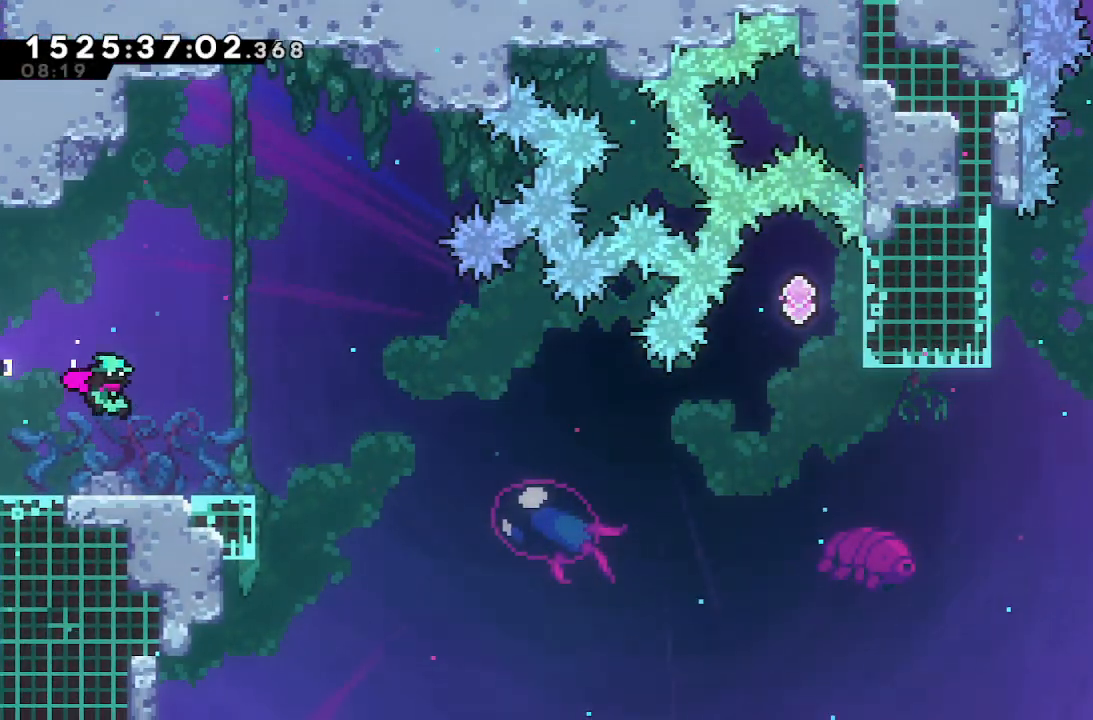
{"keys": ["dash", "down", "right"], "events": [[367, "left", "down"], [417, "left", "up"], [467, "down", "down"], [467, "right", "down"], [500, "dash", "down"]]}